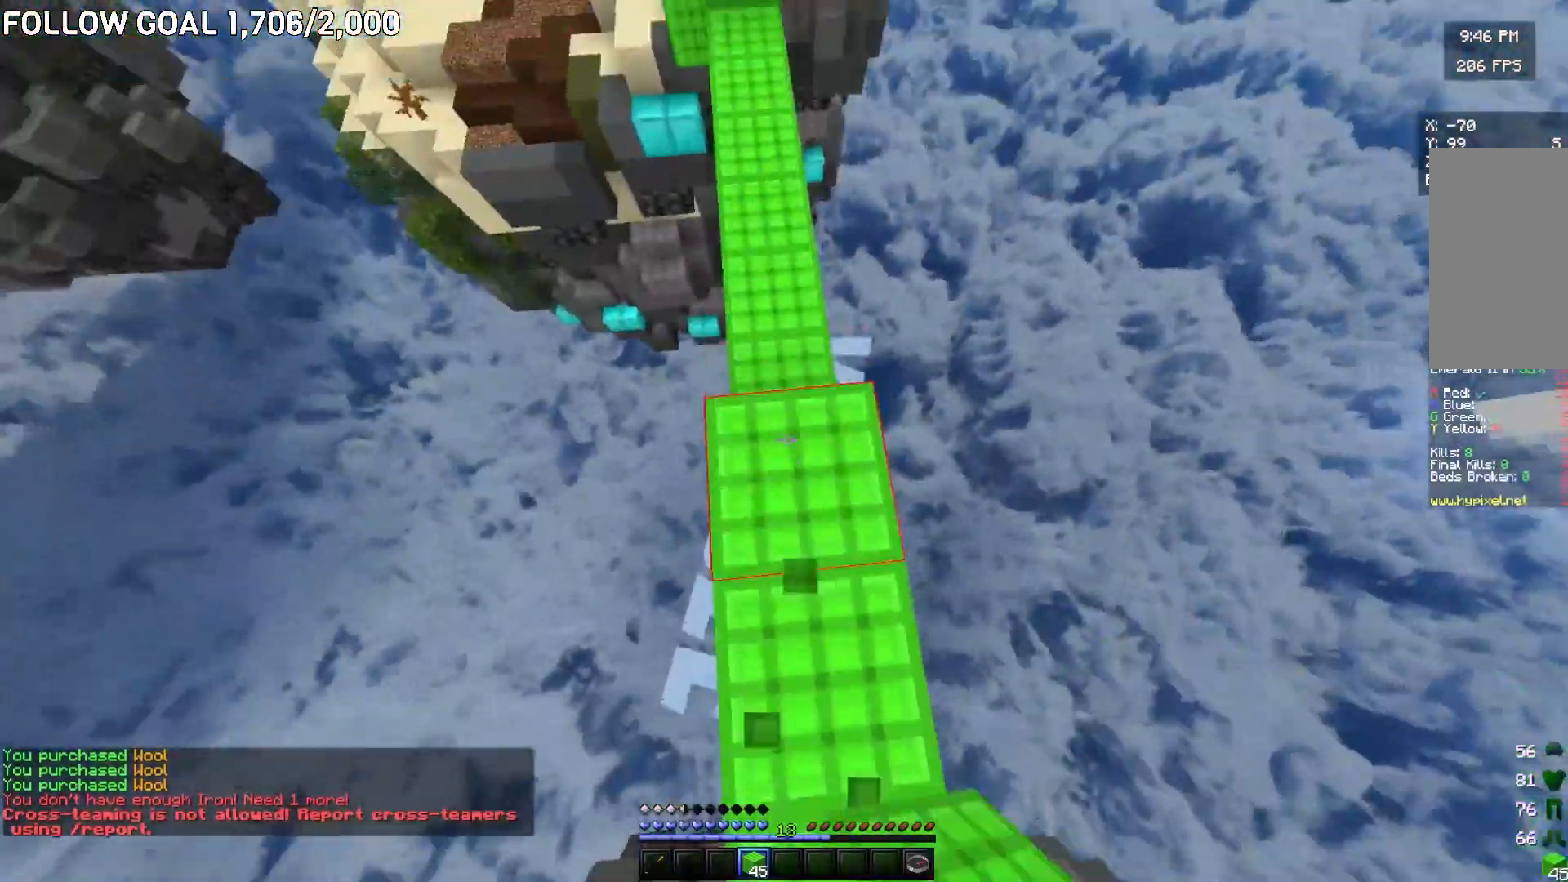
Gameplay with keyboard and mouse; each line is a JSON object with the keys and mouse buttons held at the frame after it. "events" lists presses ("down") and releases ("up") of "a", "d", "s", "w", "mouse_left" and "mouse_right" between this image and that frame as [ms after this image, input, new state], when the widget could be followed in between. "mouse_left", "mouse_right" = the "left", "right" buttons of the "mouse" list. No other keys are recorded. Fast repeated clicks can show as one long hold. Mouse movement is not recorded.
{"keys": ["w"], "mouse": [], "events": [[317, "mouse_right", "up"]]}
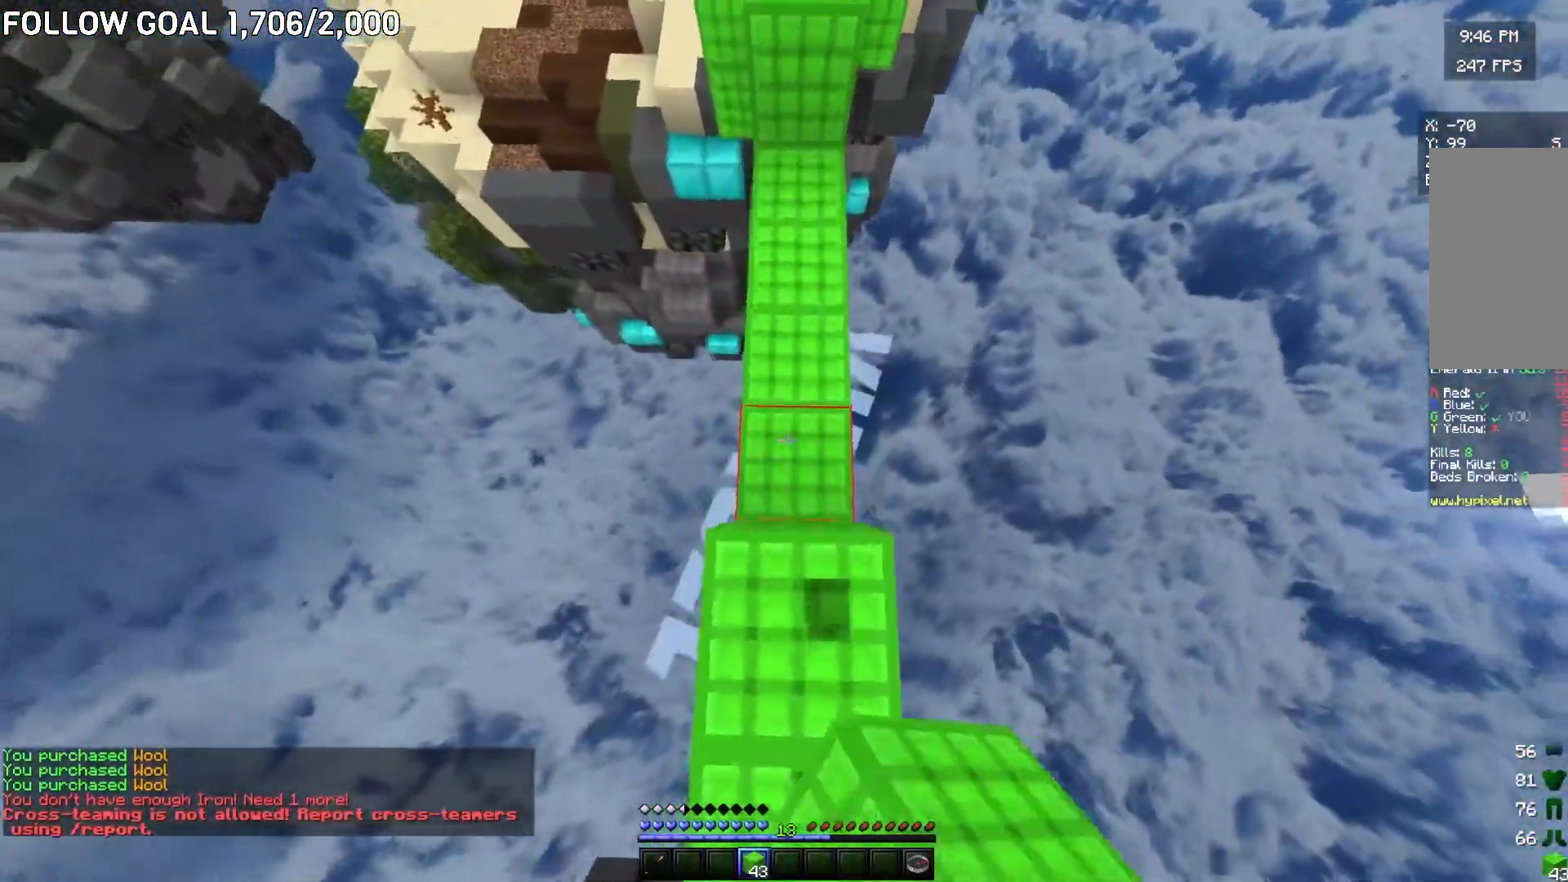
{"keys": ["w"], "mouse": ["right"], "events": [[50, "mouse_right", "down"]]}
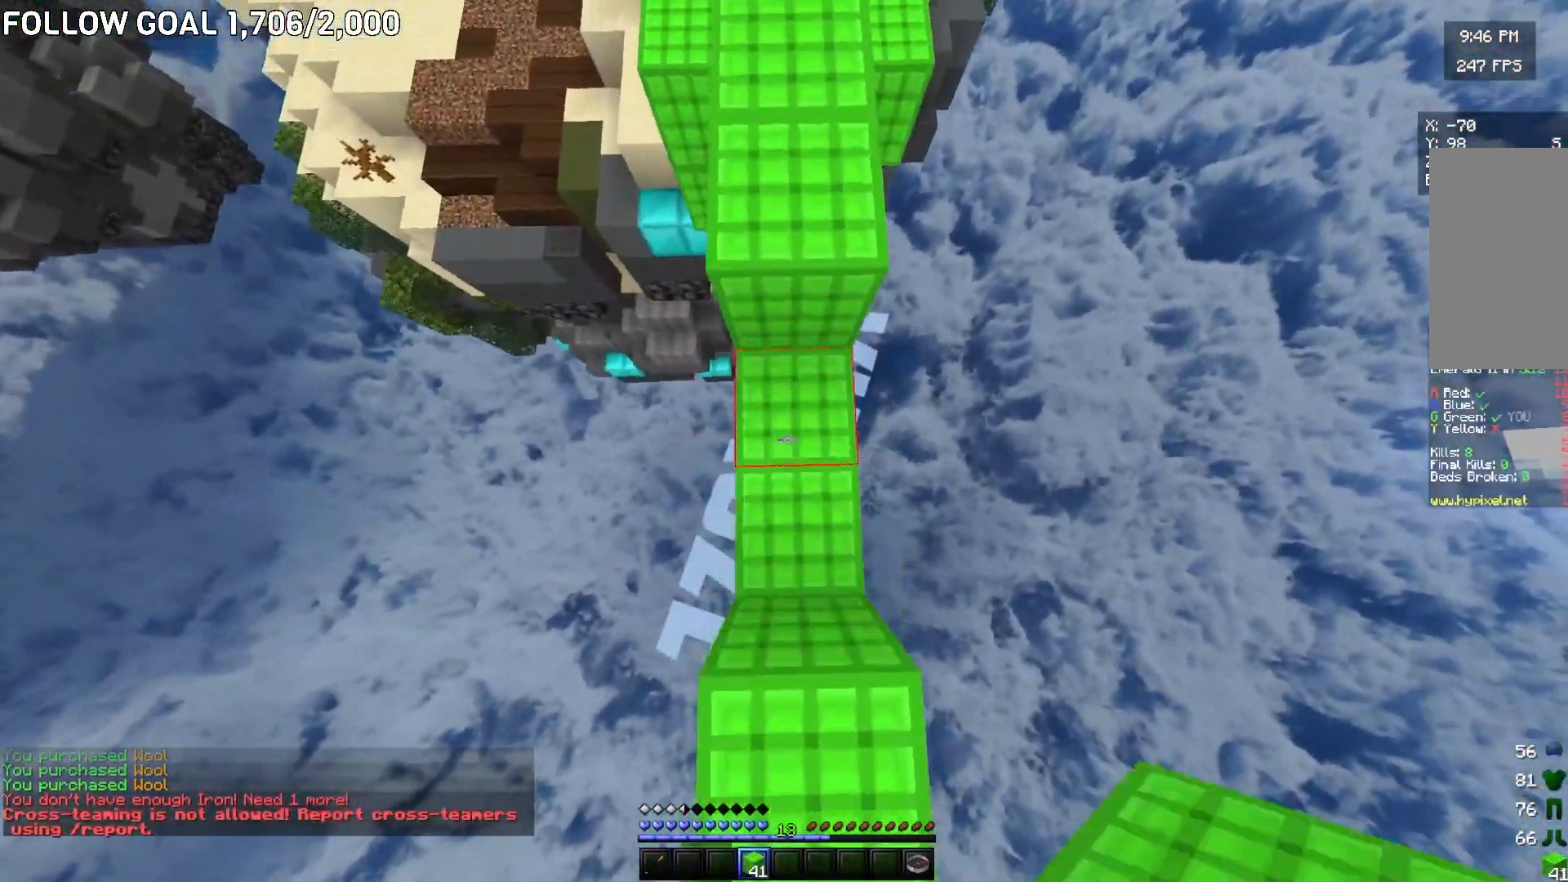
{"keys": ["w"], "mouse": [], "events": [[167, "mouse_right", "up"]]}
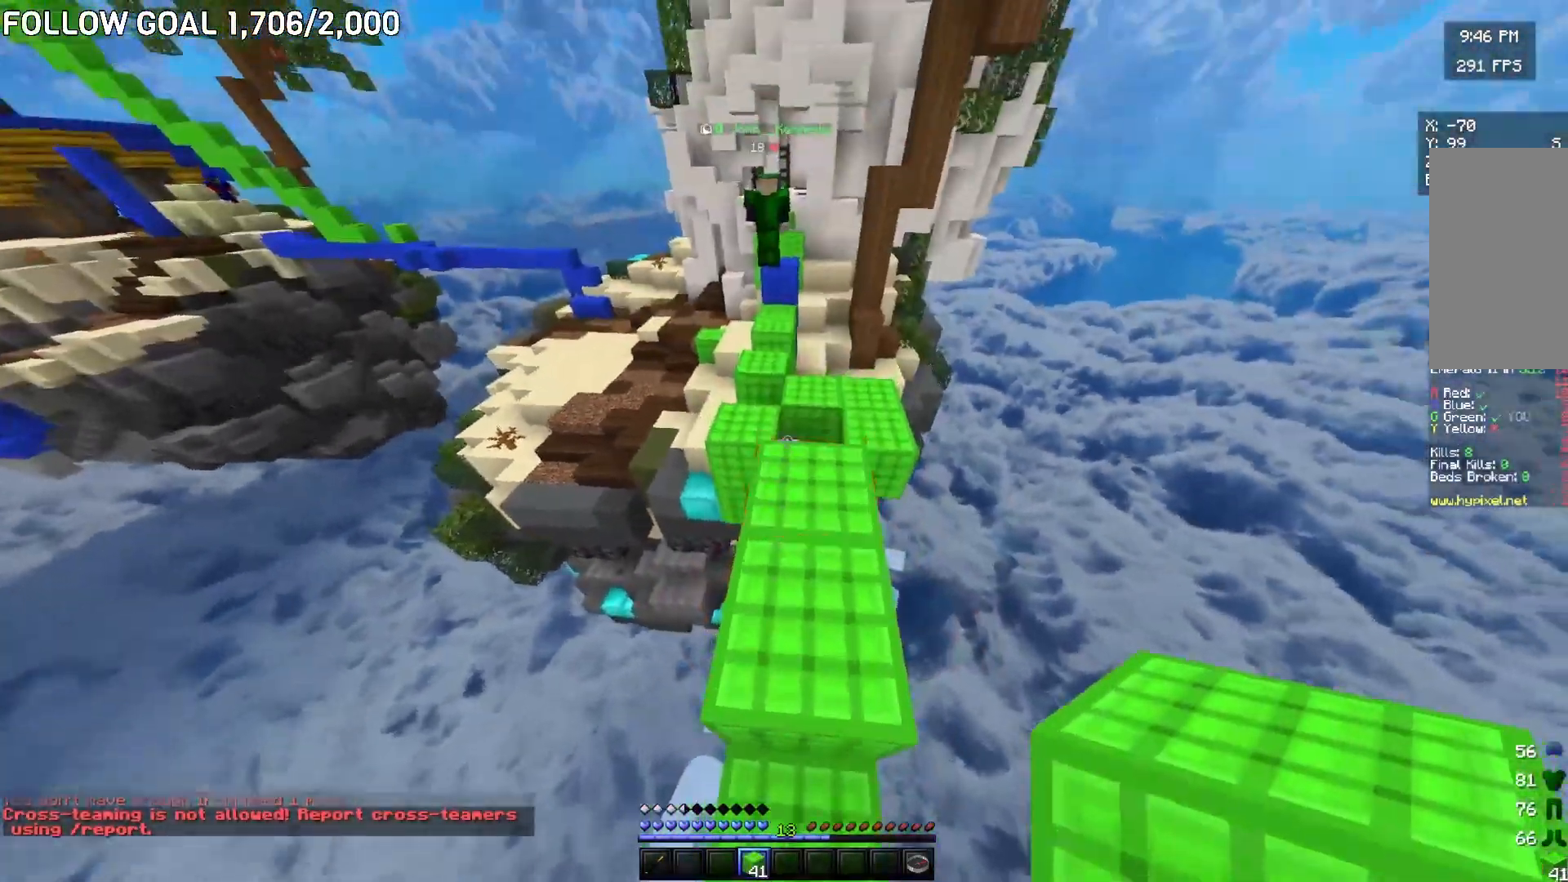
{"keys": ["w"], "mouse": [], "events": []}
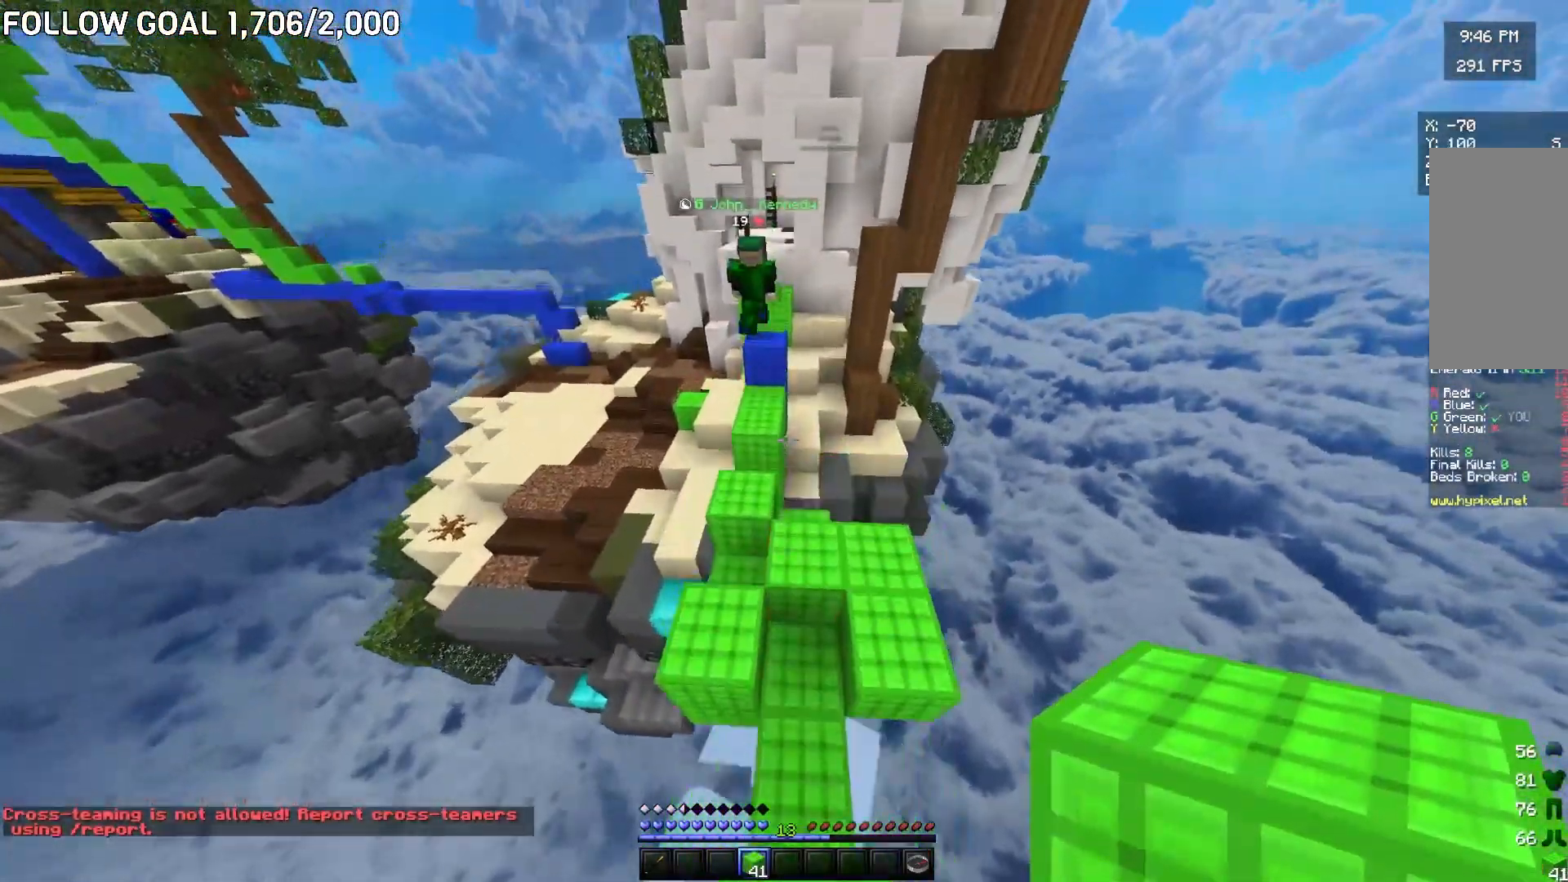
{"keys": ["w"], "mouse": [], "events": []}
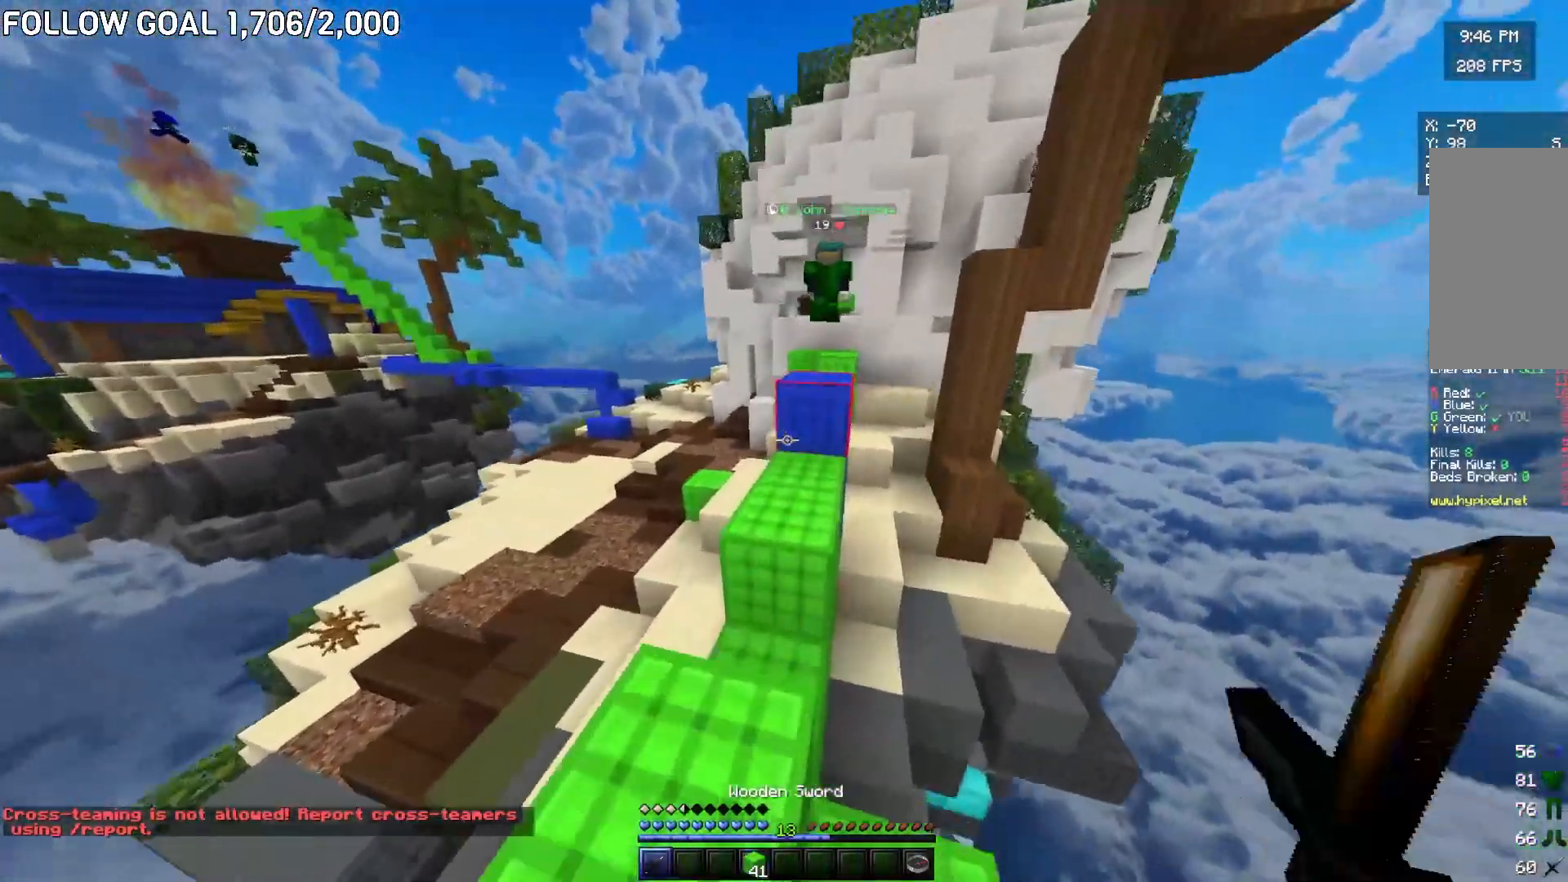
{"keys": ["w"], "mouse": [], "events": [[267, "mouse_right", "down"], [367, "mouse_right", "up"]]}
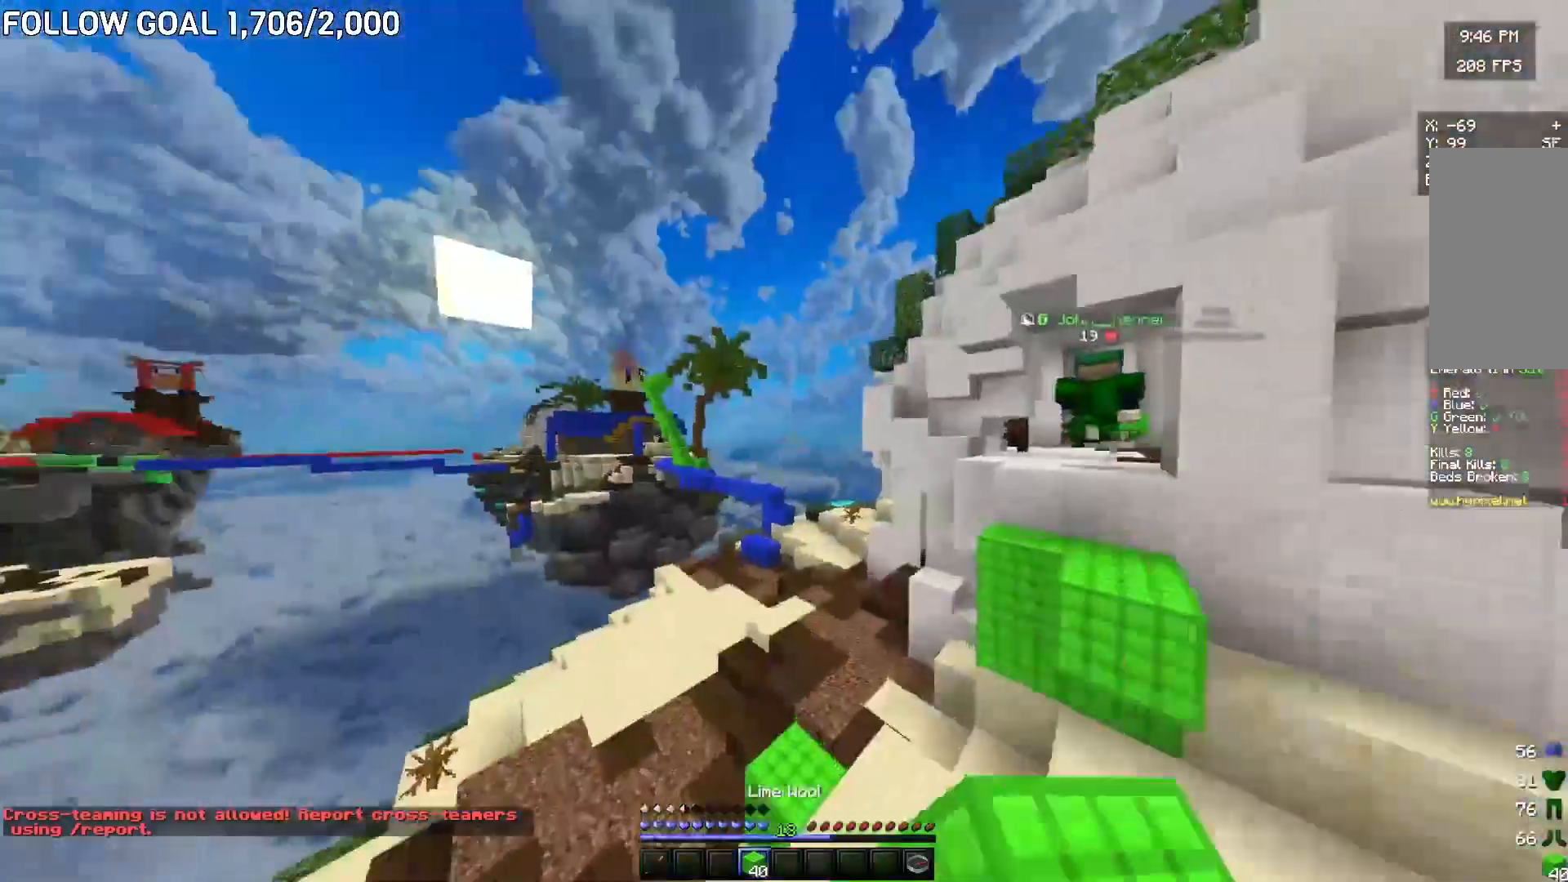
{"keys": ["w"], "mouse": [], "events": []}
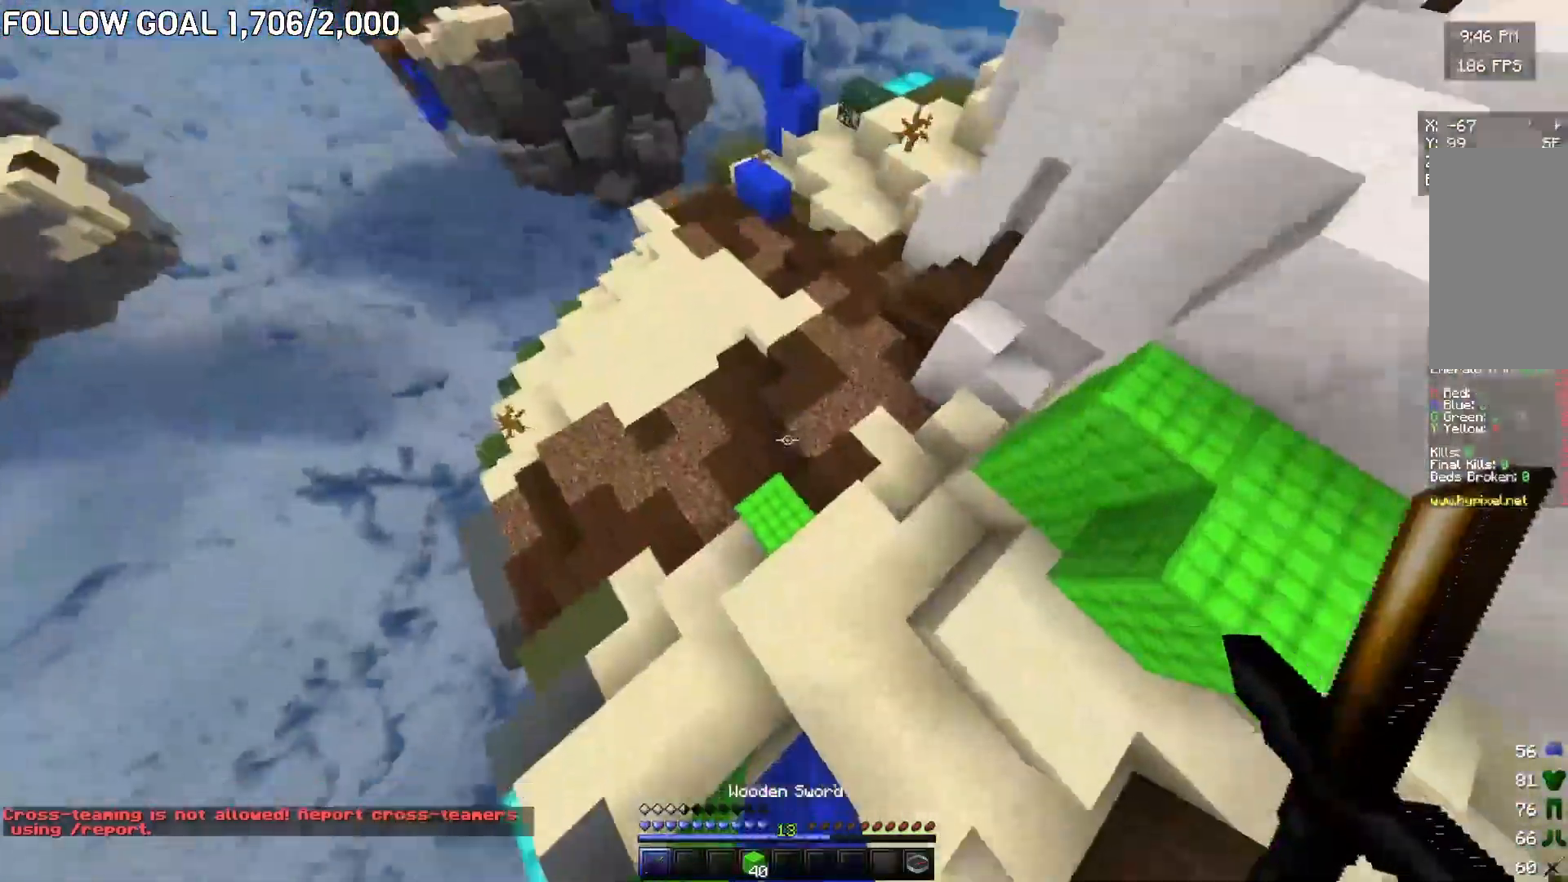
{"keys": ["w"], "mouse": [], "events": [[183, "mouse_right", "down"], [317, "mouse_right", "up"]]}
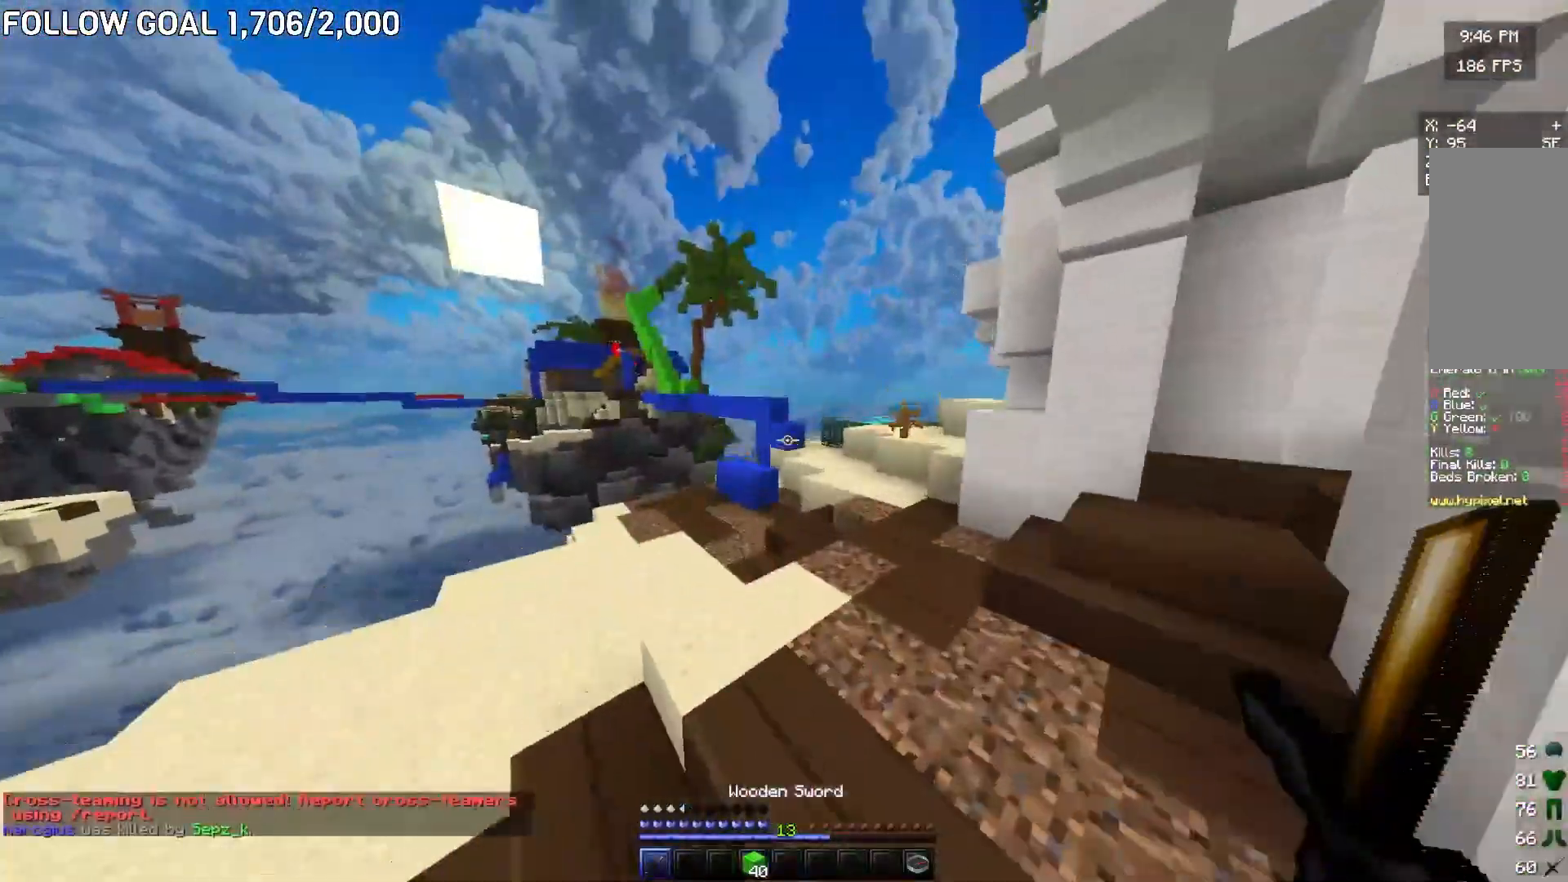
{"keys": ["d", "w"], "mouse": [], "events": [[484, "d", "down"]]}
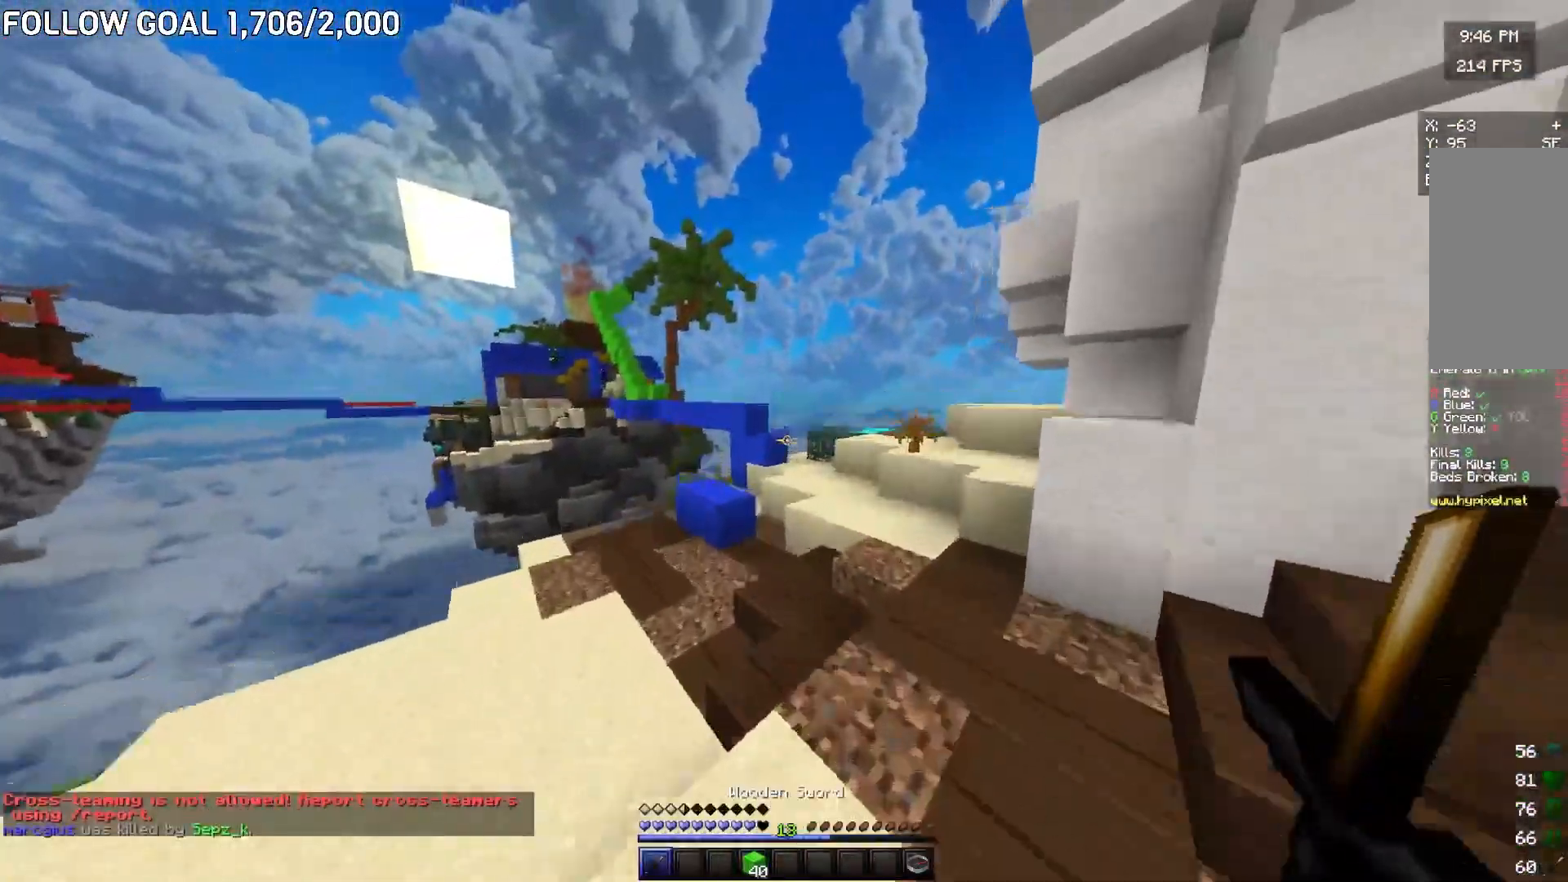
{"keys": ["w"], "mouse": [], "events": [[250, "d", "up"], [350, "mouse_left", "down"], [417, "mouse_left", "up"]]}
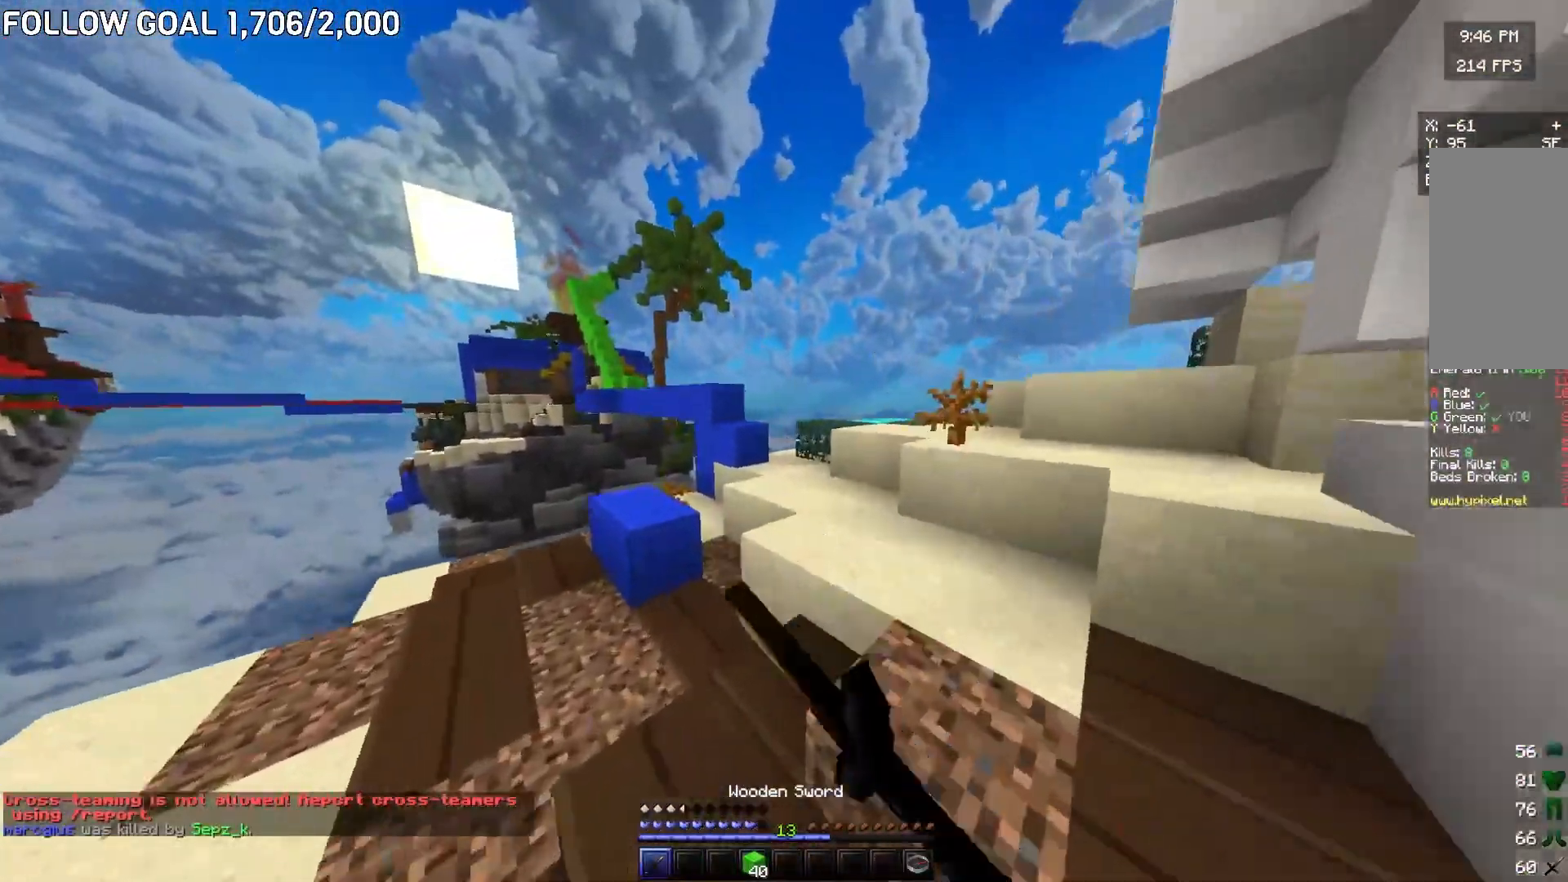
{"keys": ["w"], "mouse": [], "events": [[17, "mouse_left", "down"], [100, "d", "down"], [167, "mouse_left", "up"], [267, "d", "up"]]}
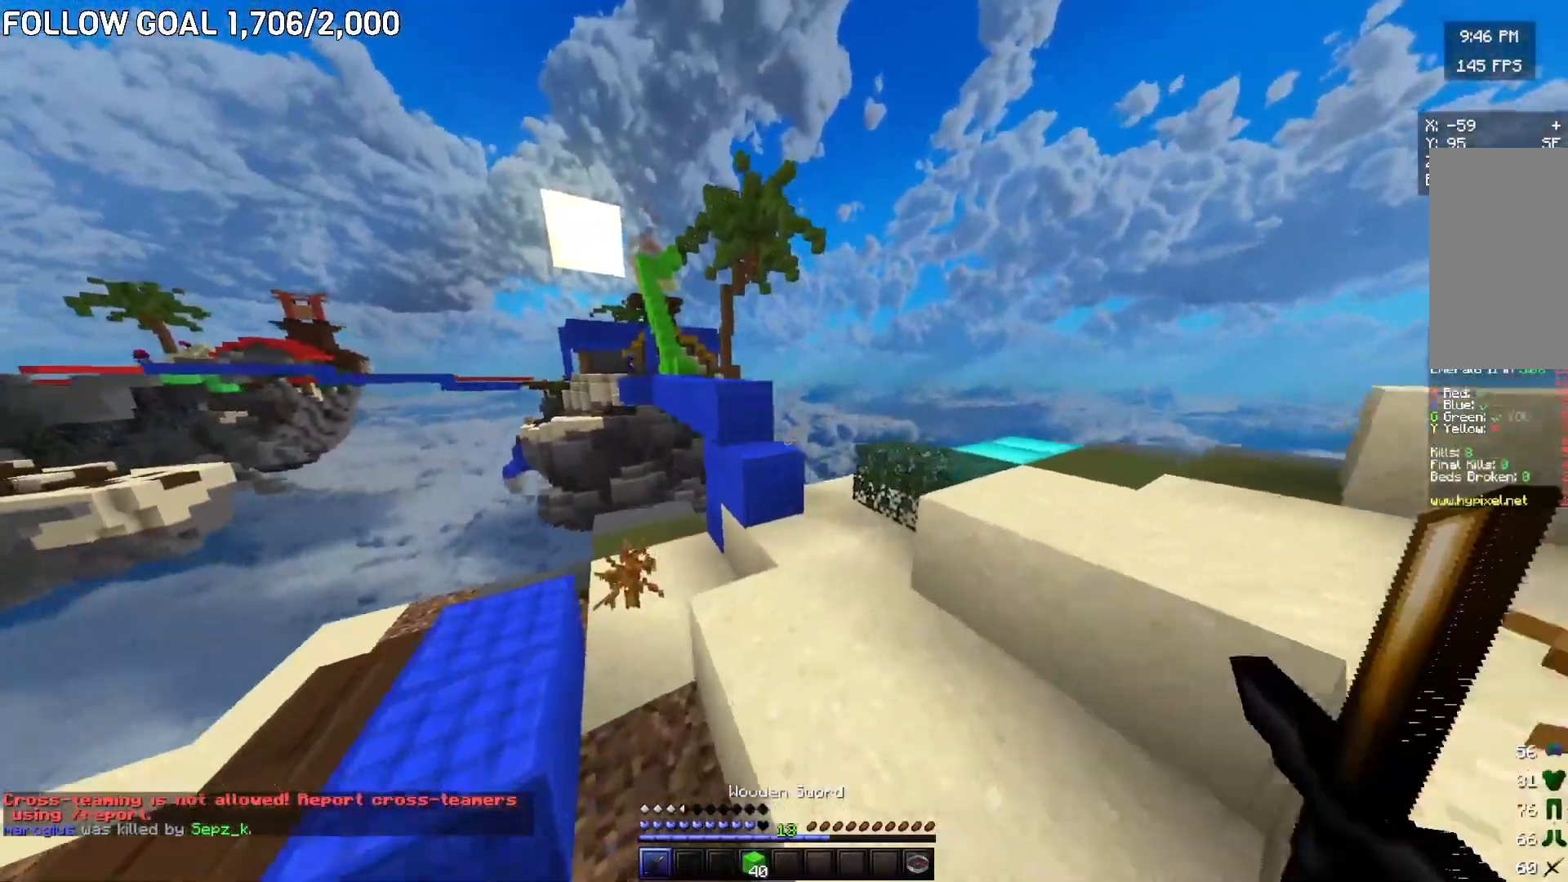
{"keys": ["w"], "mouse": [], "events": [[117, "mouse_right", "down"], [267, "mouse_right", "up"]]}
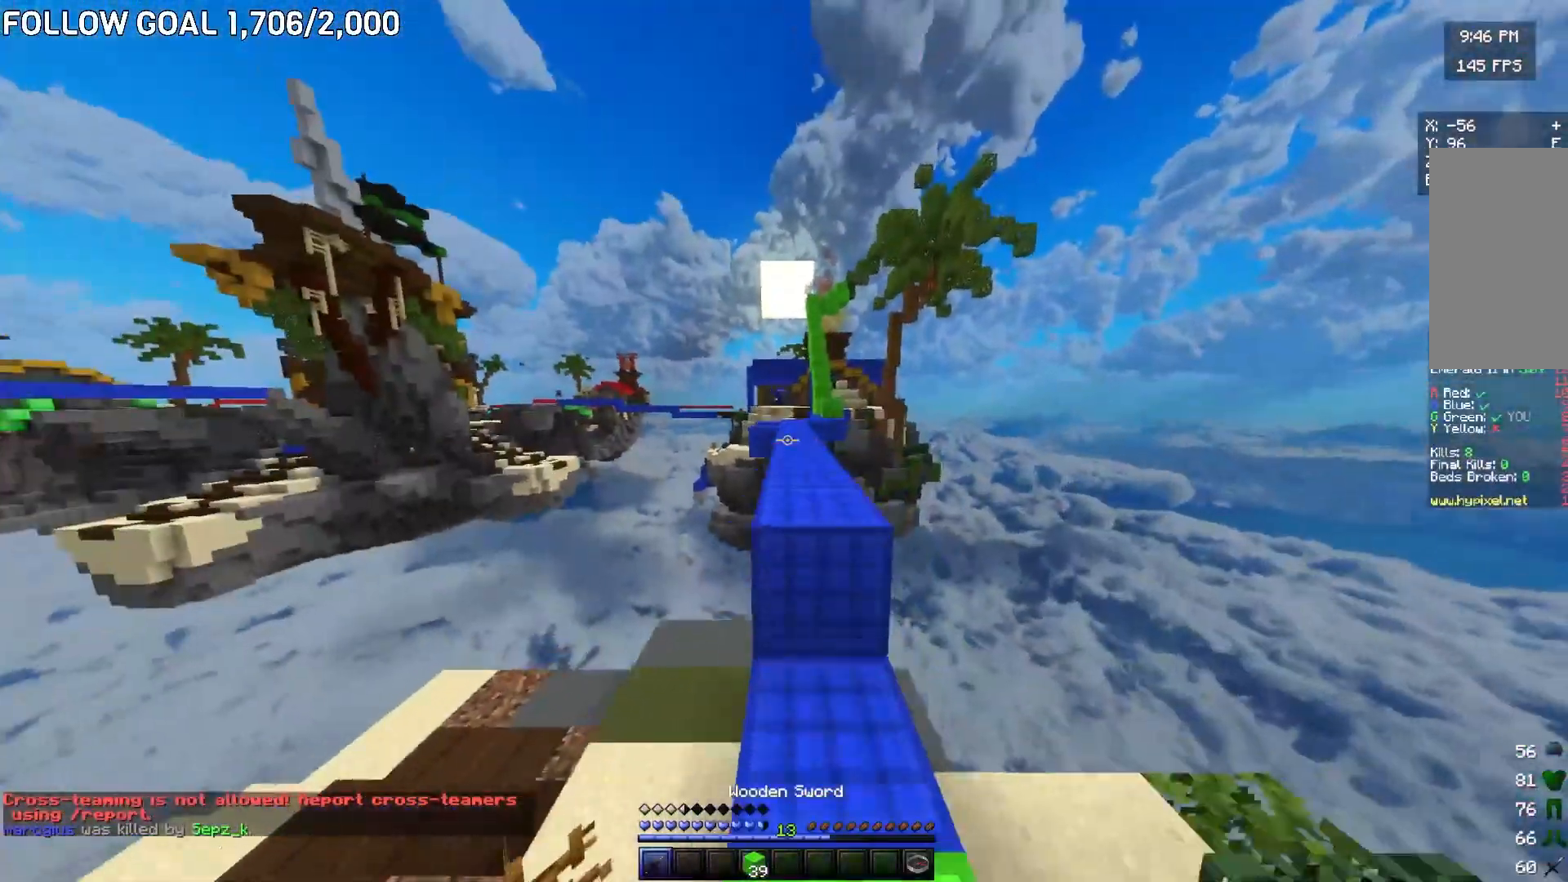
{"keys": ["w"], "mouse": [], "events": [[334, "a", "down"], [501, "a", "up"]]}
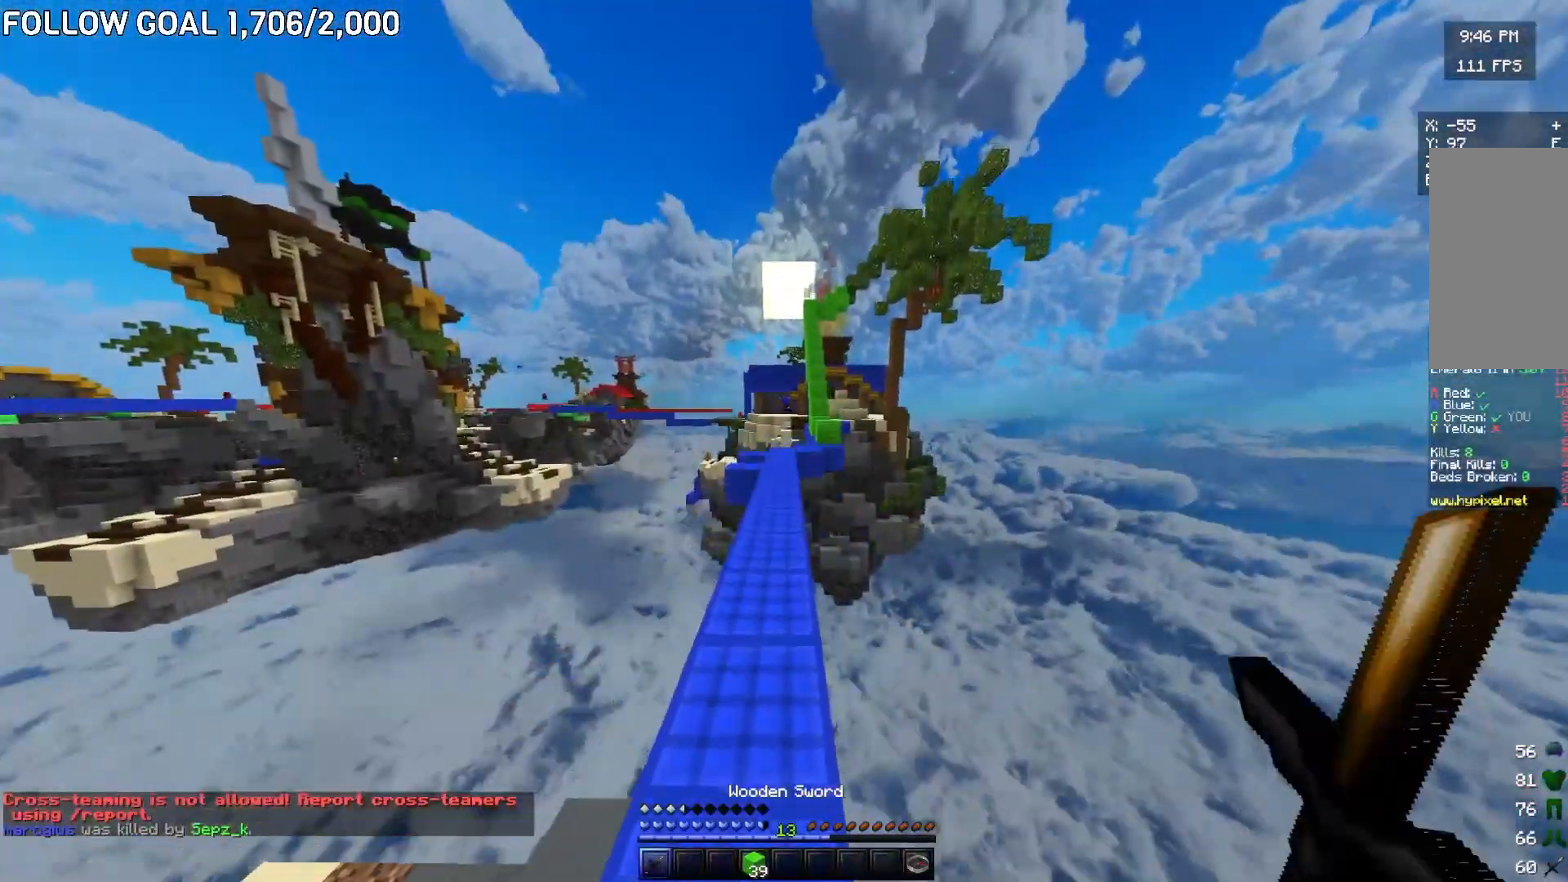
{"keys": ["w"], "mouse": [], "events": []}
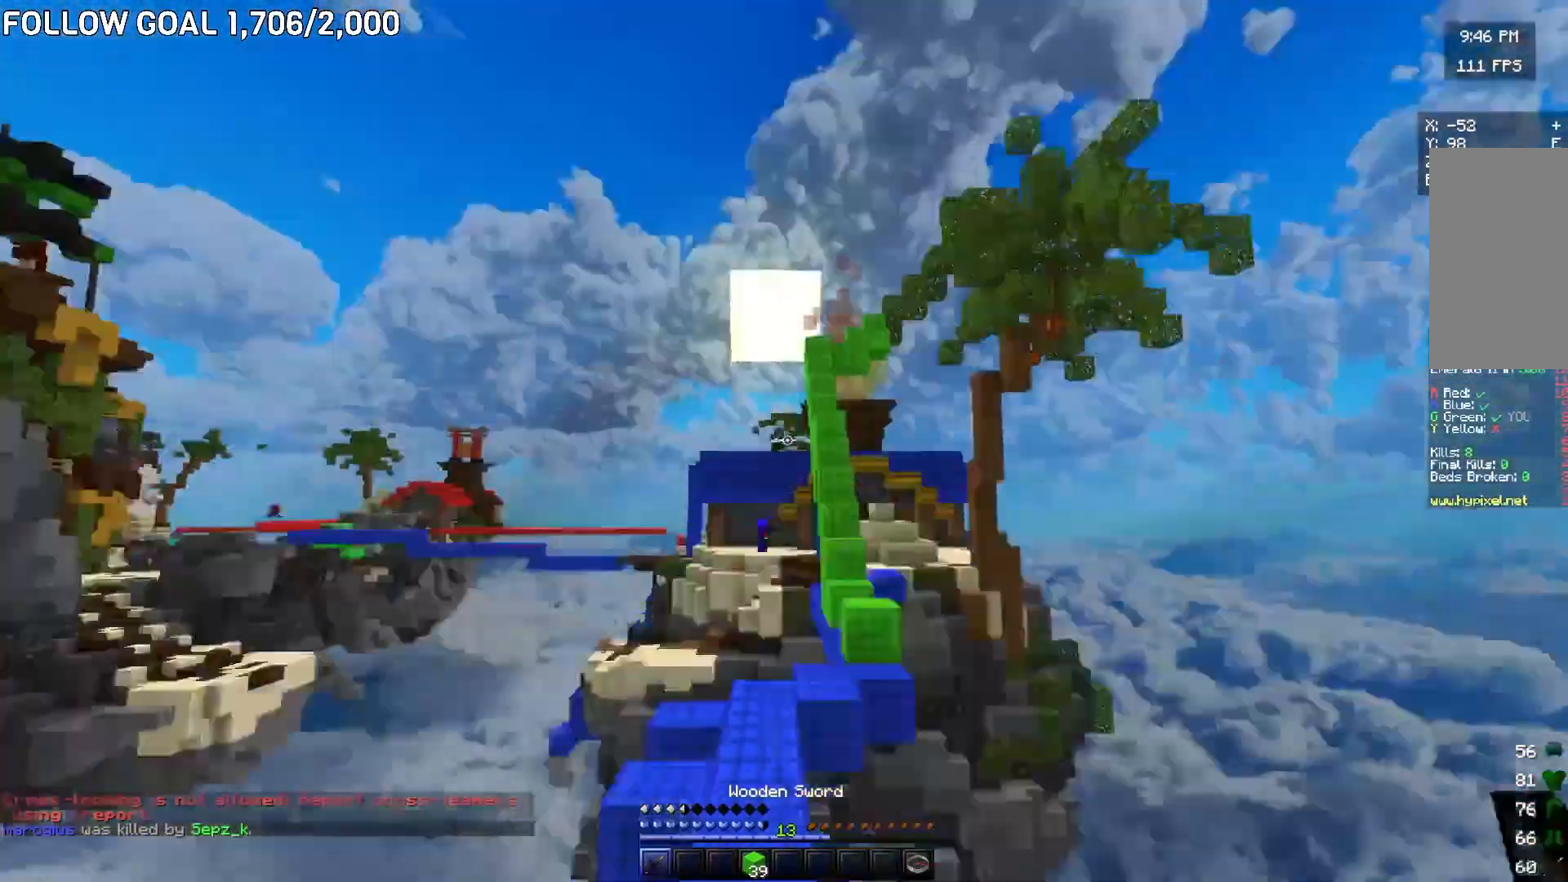
{"keys": ["a", "w"], "mouse": [], "events": [[434, "a", "down"]]}
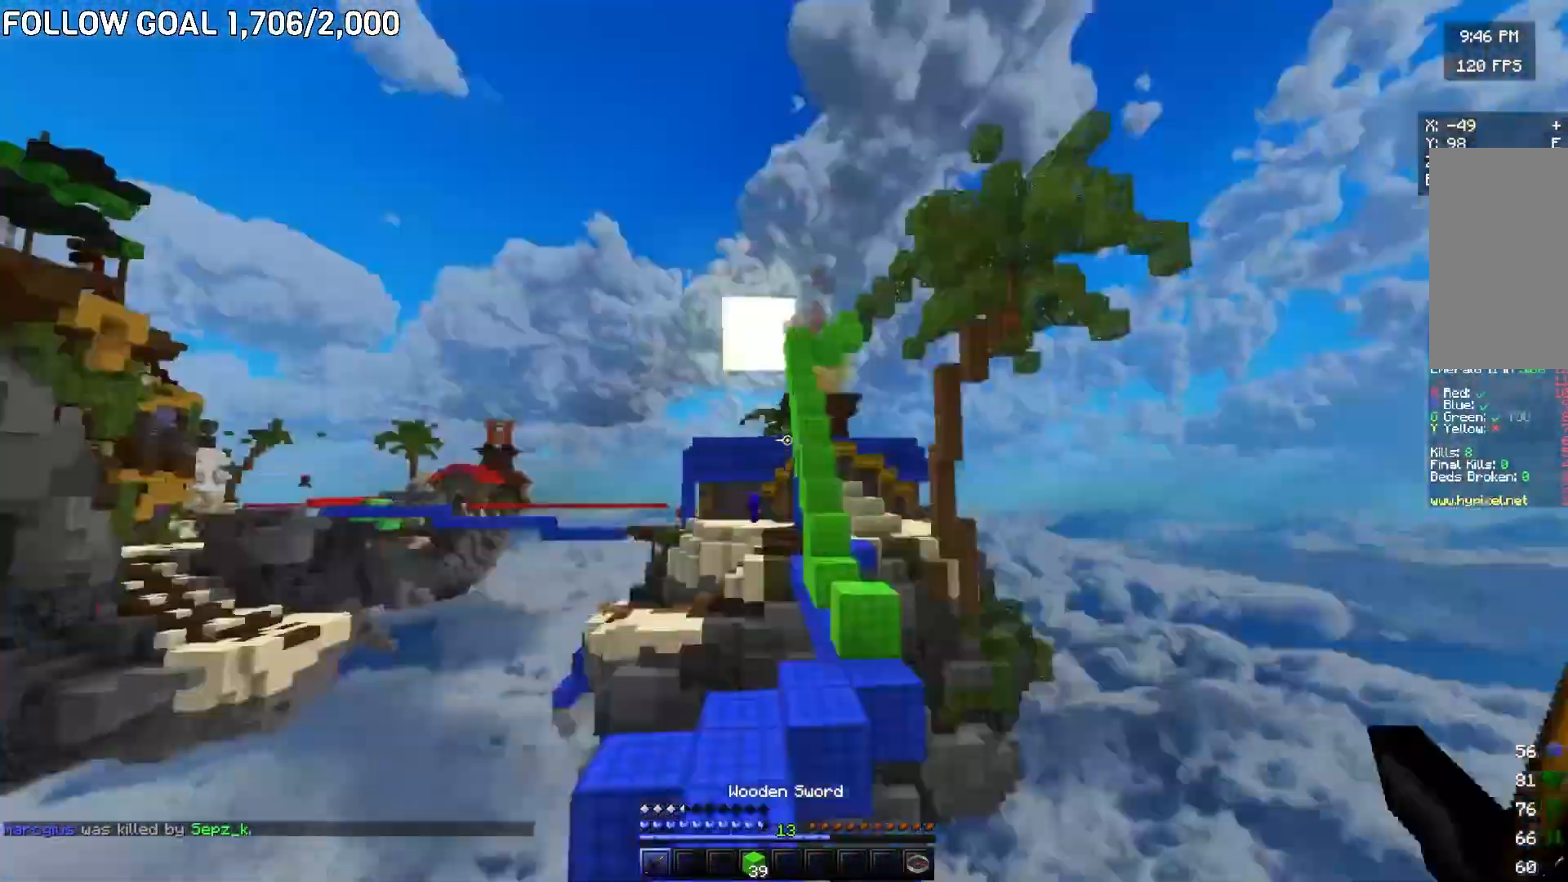
{"keys": ["w"], "mouse": [], "events": [[66, "a", "up"], [350, "a", "down"], [500, "a", "up"]]}
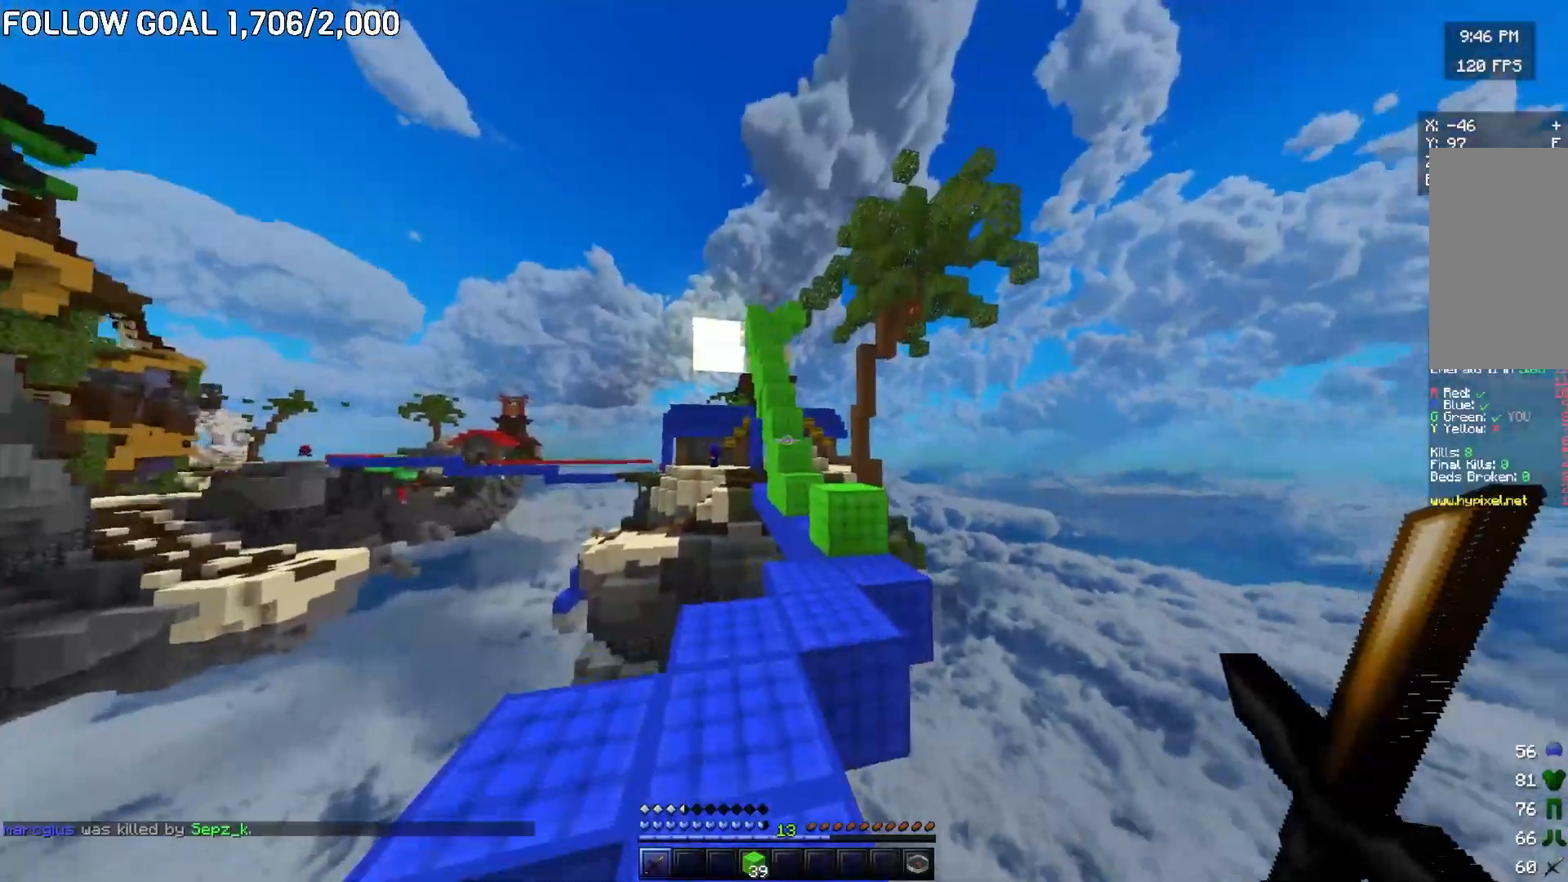
{"keys": ["d", "w"], "mouse": [], "events": [[351, "d", "down"]]}
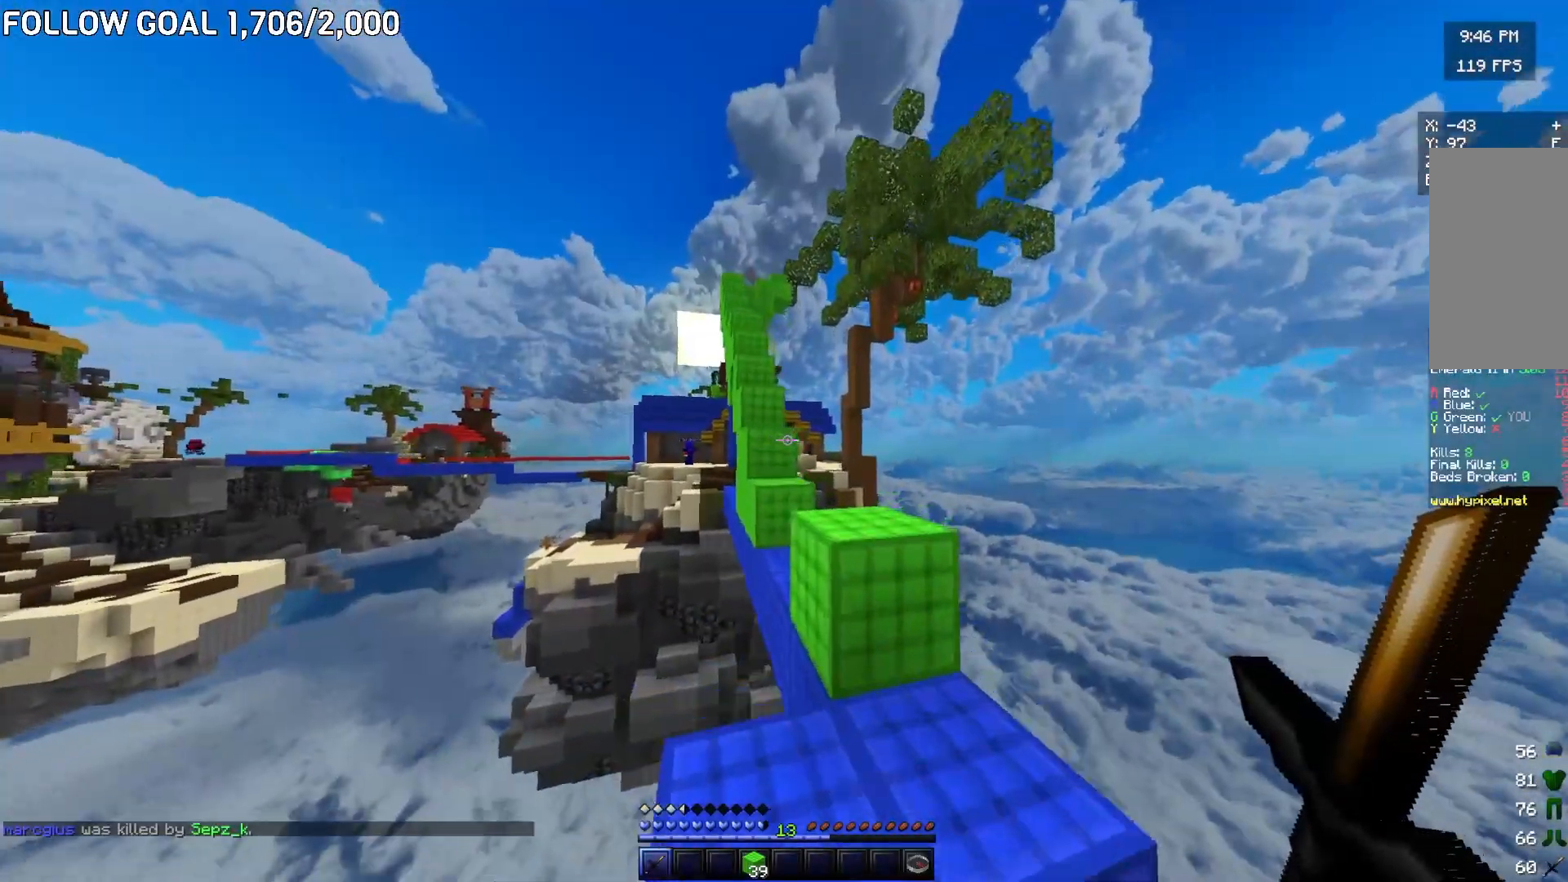
{"keys": ["w"], "mouse": [], "events": [[16, "d", "up"], [200, "d", "down"], [283, "d", "up"]]}
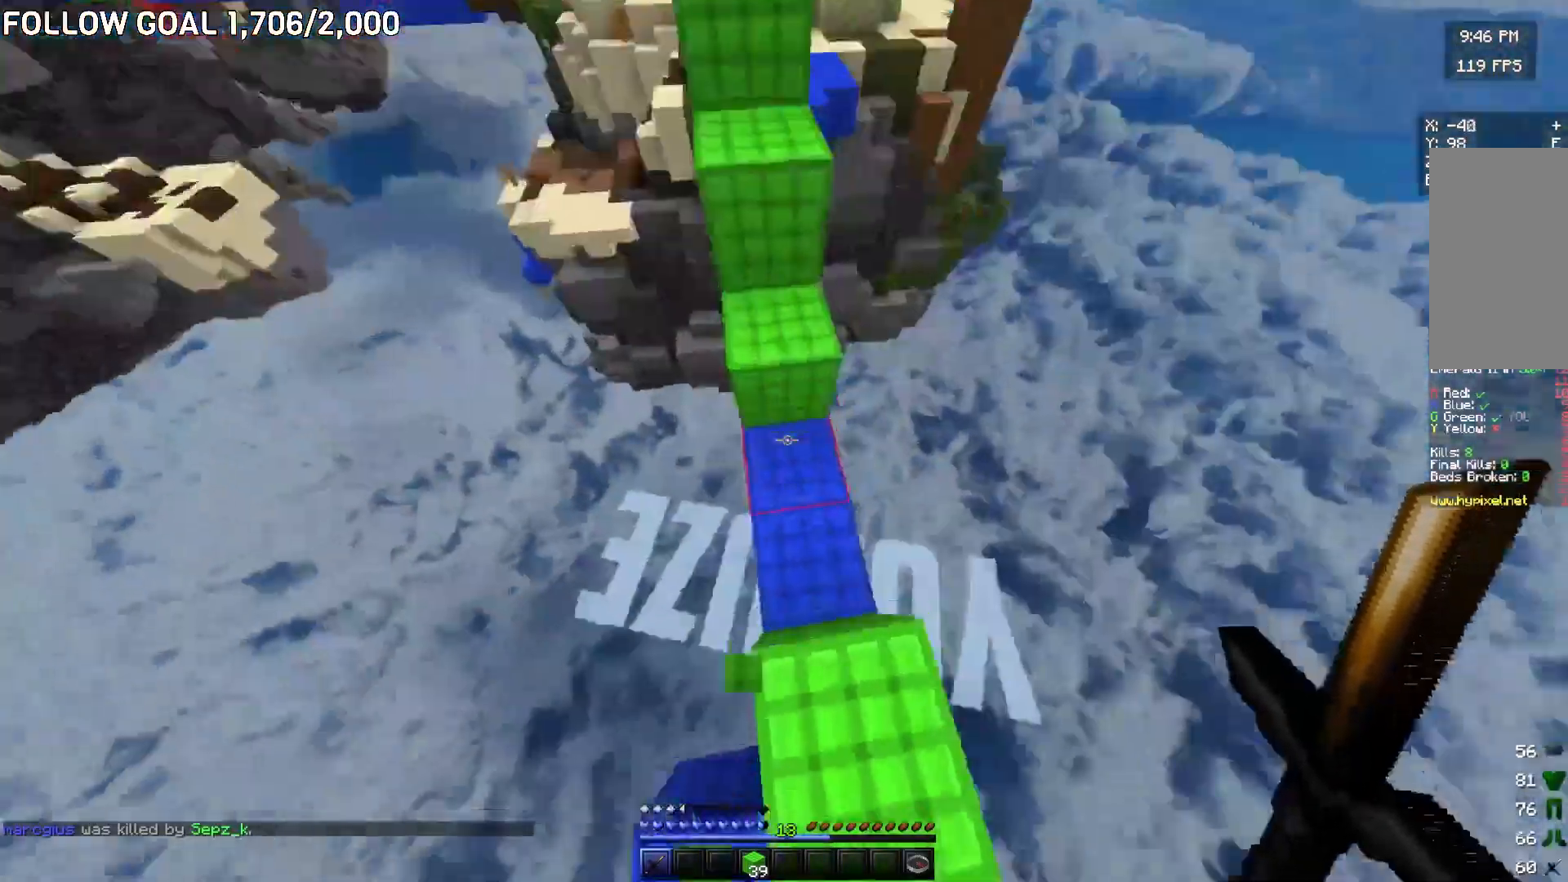
{"keys": ["w"], "mouse": [], "events": [[50, "mouse_right", "down"], [134, "mouse_right", "up"], [200, "mouse_right", "down"], [384, "mouse_right", "up"]]}
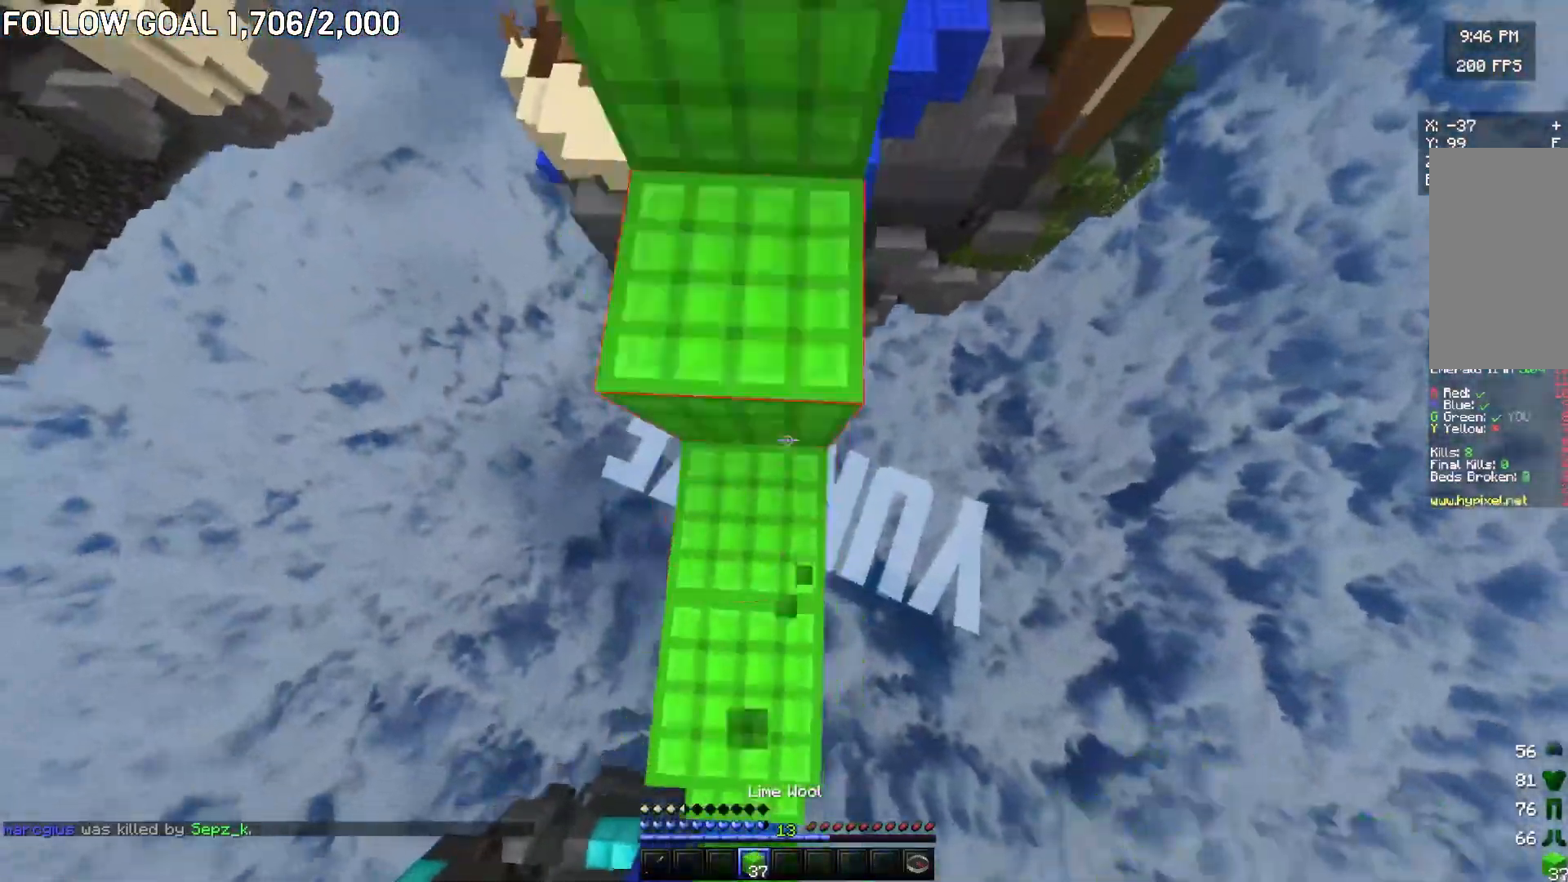
{"keys": ["w"], "mouse": [], "events": [[183, "a", "down"], [283, "a", "up"]]}
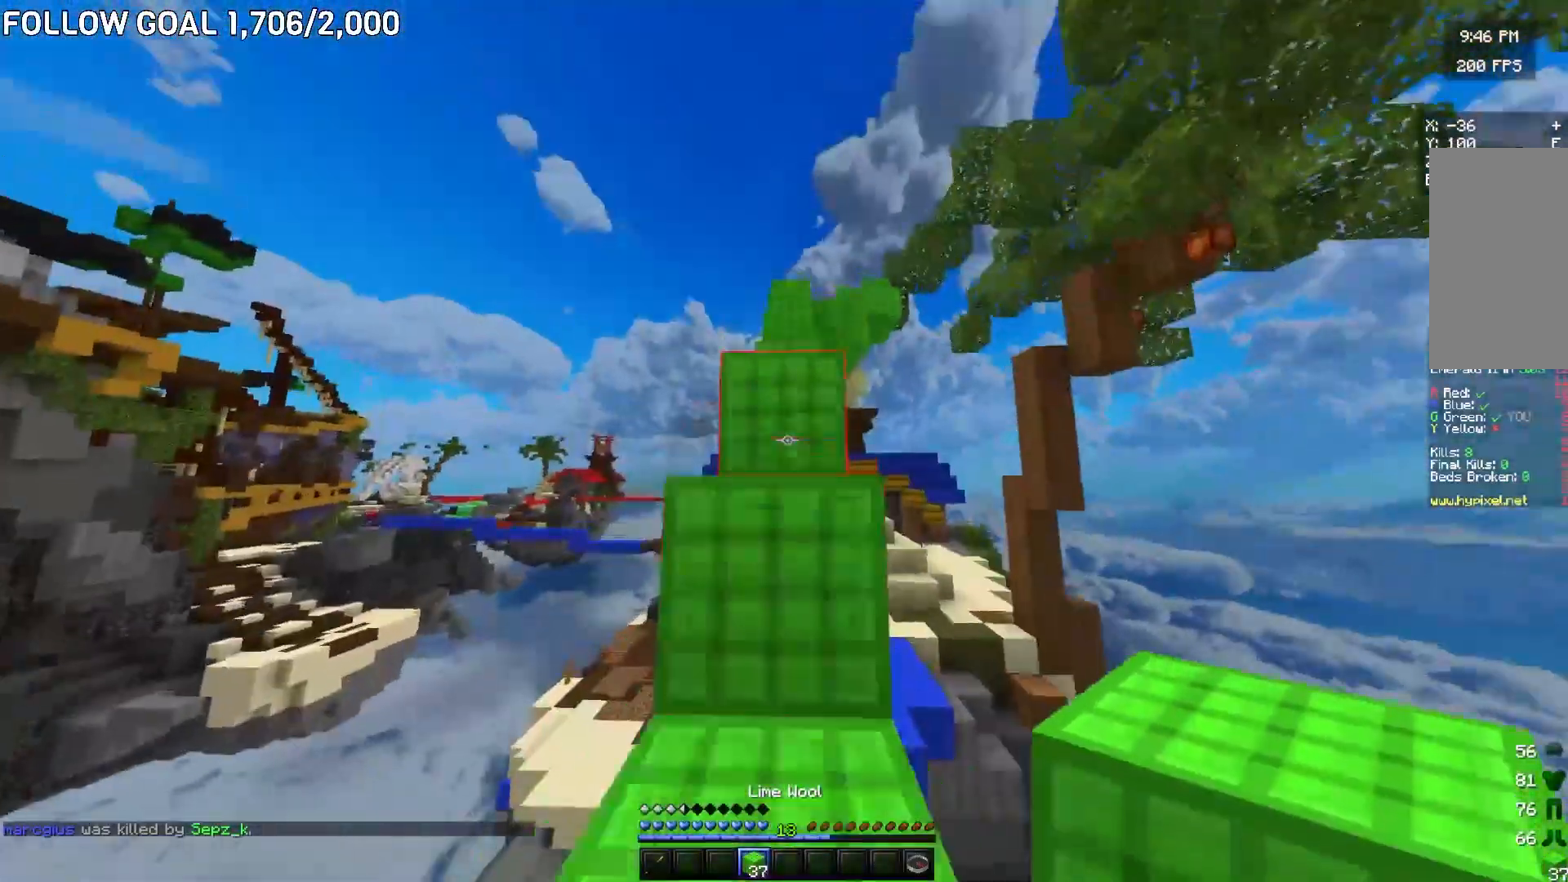
{"keys": ["w"], "mouse": [], "events": []}
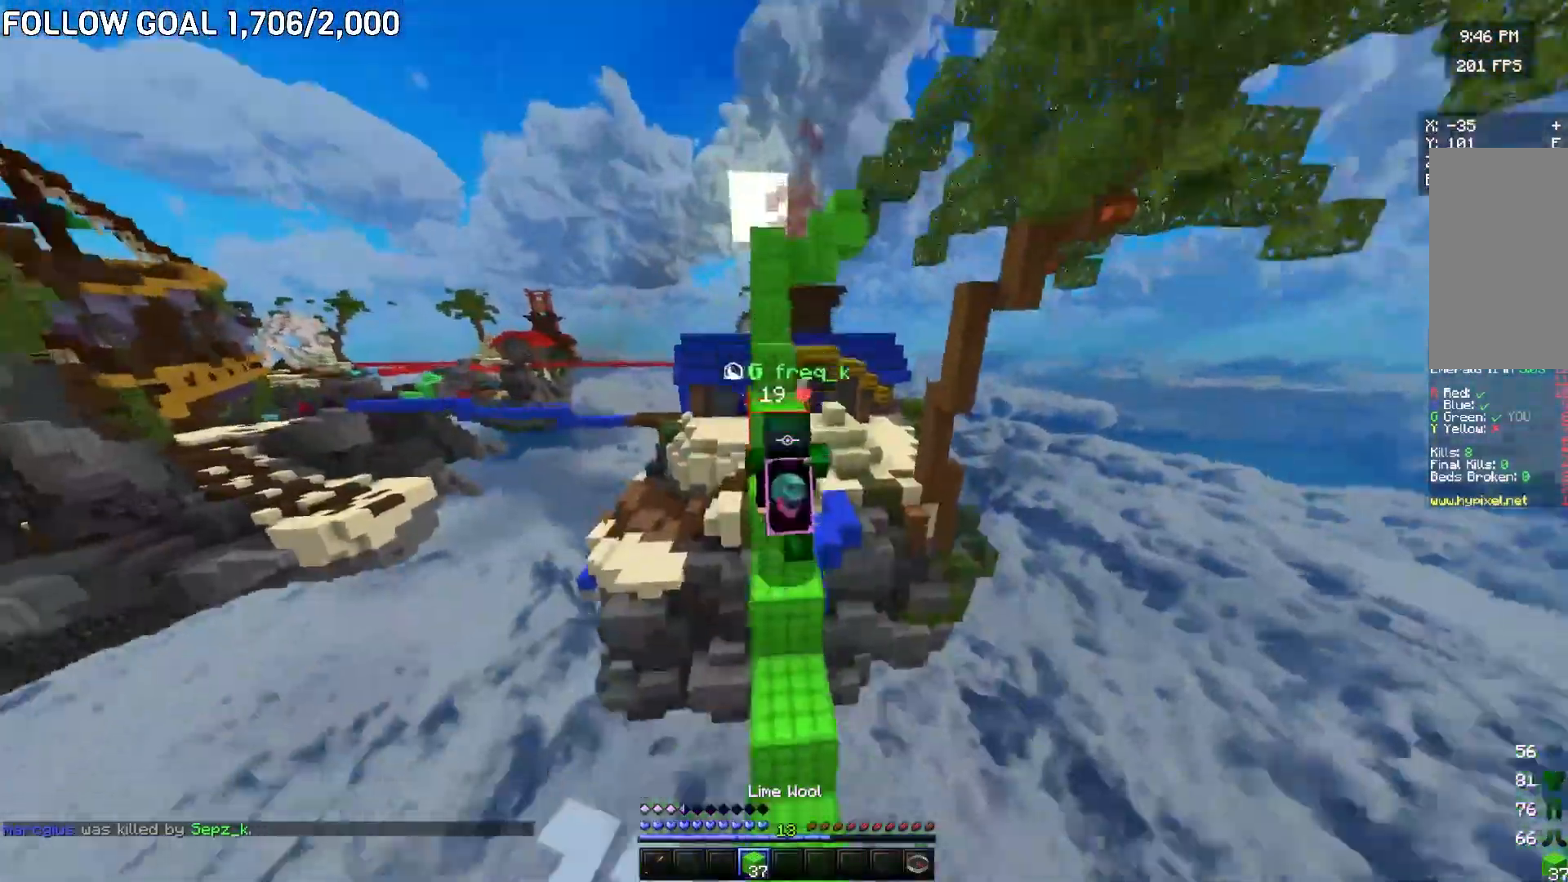
{"keys": ["w"], "mouse": [], "events": [[283, "a", "down"], [417, "a", "up"]]}
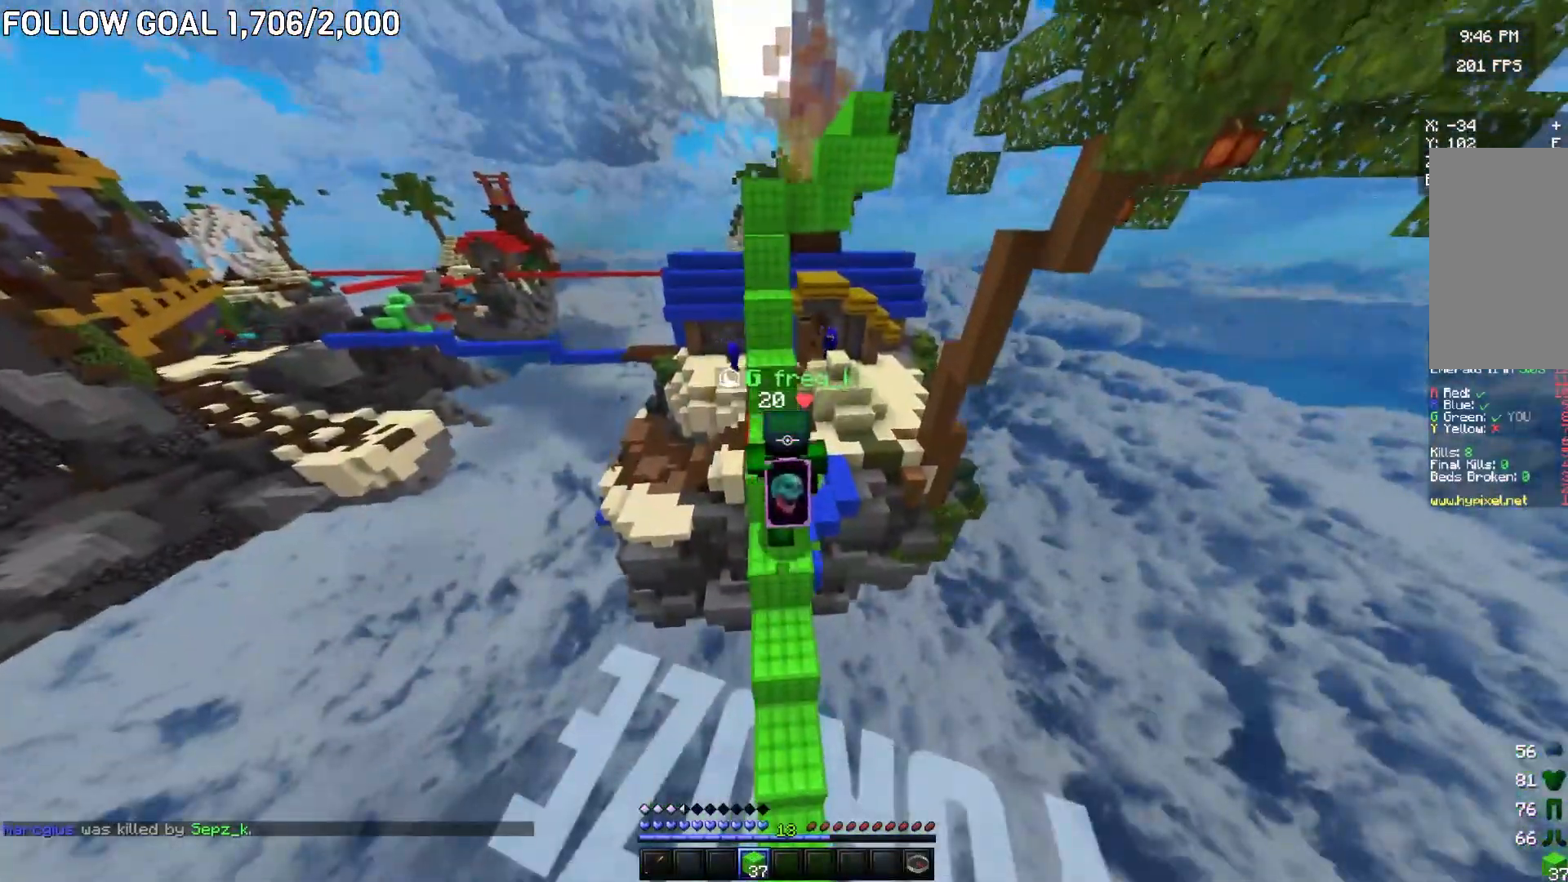
{"keys": ["w"], "mouse": [], "events": [[67, "a", "down"], [184, "a", "up"]]}